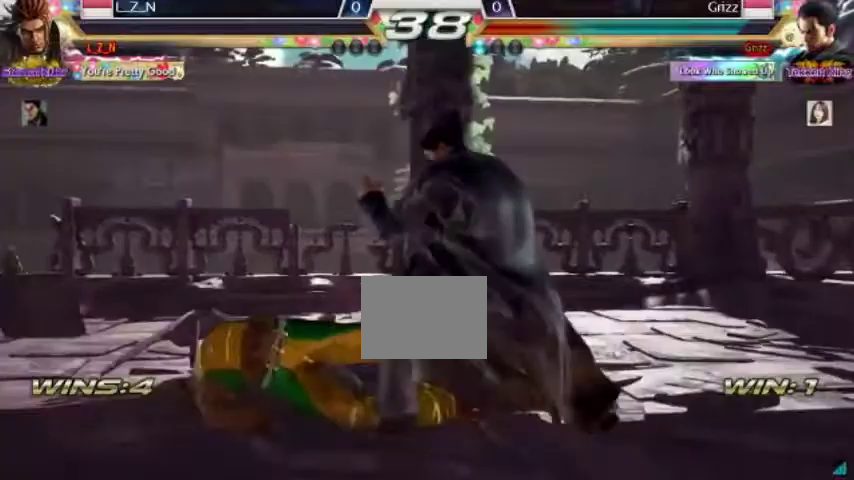
Gameplay with a controller (arcade stick); each line is a JSON object with the inputs held at the frame after it (dt_ms = milliseconds from this image to that frame). "events" lists button and stick changes between this image and that frame as [ms after this image, input, new state], when the widget could be followed in between. Not read: L3 R3.
{"dt_ms": 500, "buttons": [], "left_stick": "center", "events": [[167, "TRIANGLE", "down"], [267, "CROSS", "down"], [267, "TRIANGLE", "up"], [333, "CROSS", "up"], [333, "TRIANGLE", "down"], [433, "CROSS", "down"], [433, "TRIANGLE", "up"], [500, "CROSS", "up"]]}
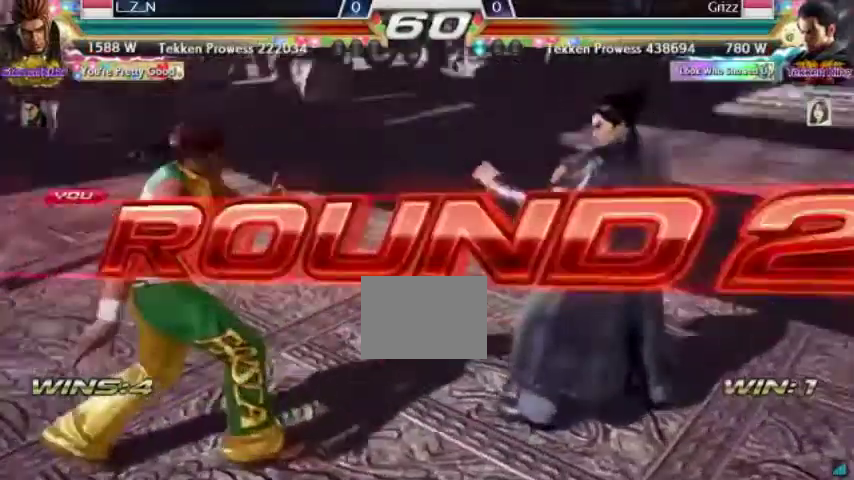
{"dt_ms": 1000, "buttons": ["TRIANGLE"], "left_stick": "center"}
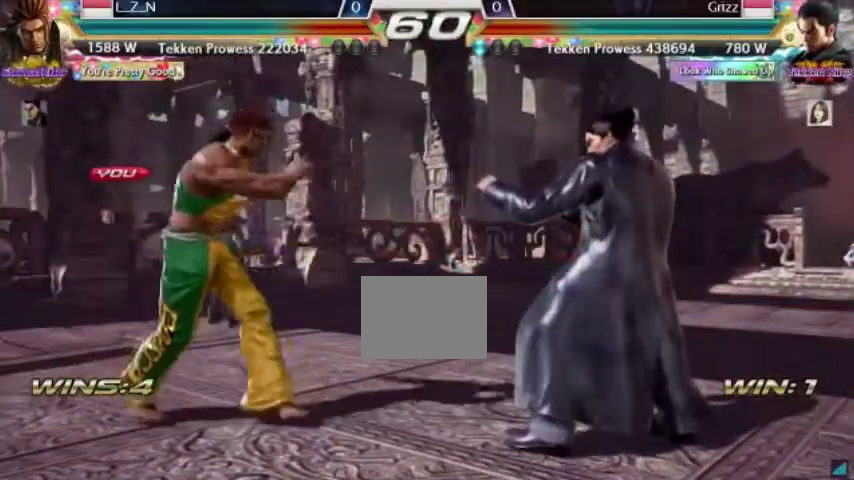
{"dt_ms": 500, "buttons": ["CROSS", "TRIANGLE"], "left_stick": "center", "events": [[33, "TRIANGLE", "up"], [167, "TRIANGLE", "down"], [200, "CROSS", "down"], [333, "CROSS", "up"], [367, "CROSS", "down"], [433, "CROSS", "up"], [500, "CROSS", "down"]]}
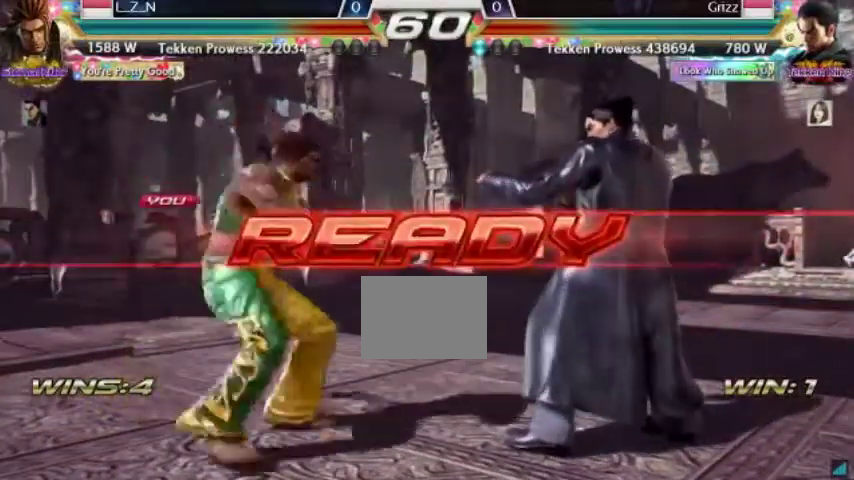
{"dt_ms": 500, "buttons": ["CROSS", "TRIANGLE"], "left_stick": "center", "events": [[100, "CROSS", "up"], [133, "CROSS", "down"], [200, "CROSS", "up"], [267, "CROSS", "down"], [333, "CROSS", "up"], [367, "CROSS", "down"], [400, "CROSS", "up"], [467, "CROSS", "down"]]}
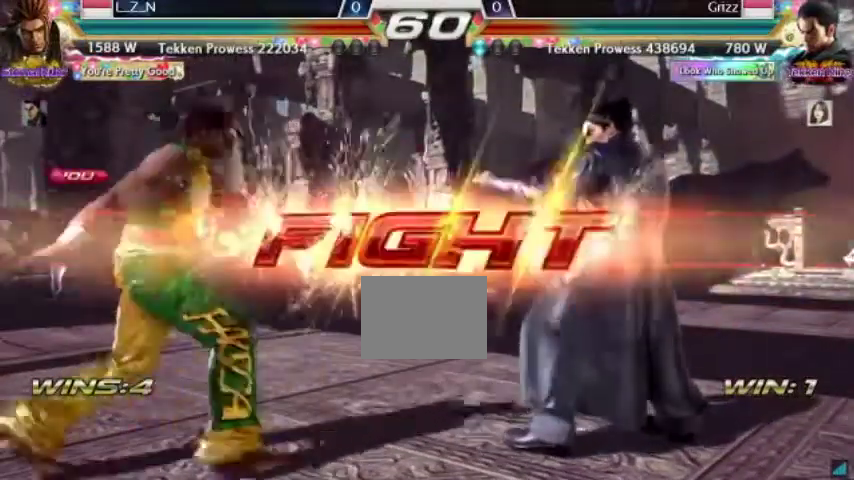
{"dt_ms": 500, "buttons": [], "left_stick": "center", "events": [[233, "CROSS", "up"], [267, "TRIANGLE", "up"]]}